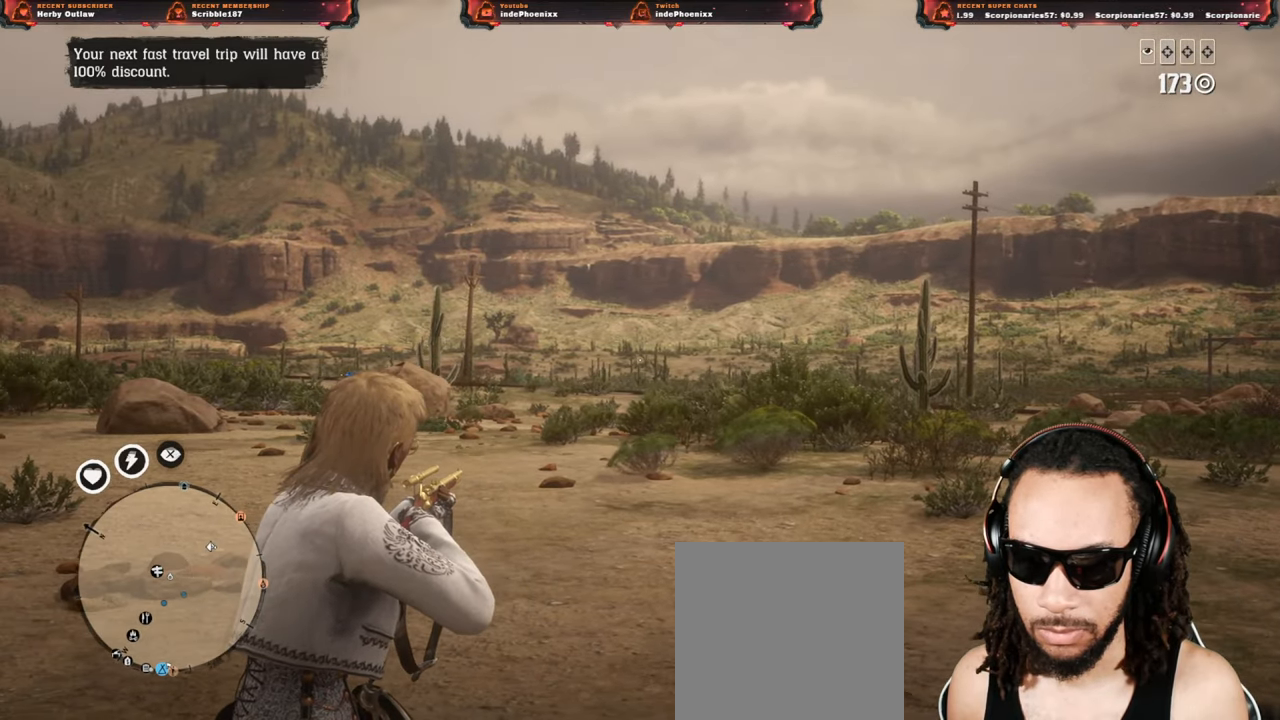
Gameplay with a controller (PlayStation layout); each line is a JSON object with the inputs held at the frame after it. "events" lists button and stick changes between this image and that frame as [ms after this image, input, new state], when the widget could be followed in between.
{"buttons": ["L2"], "left_stick": "center", "right_stick": "center", "events": []}
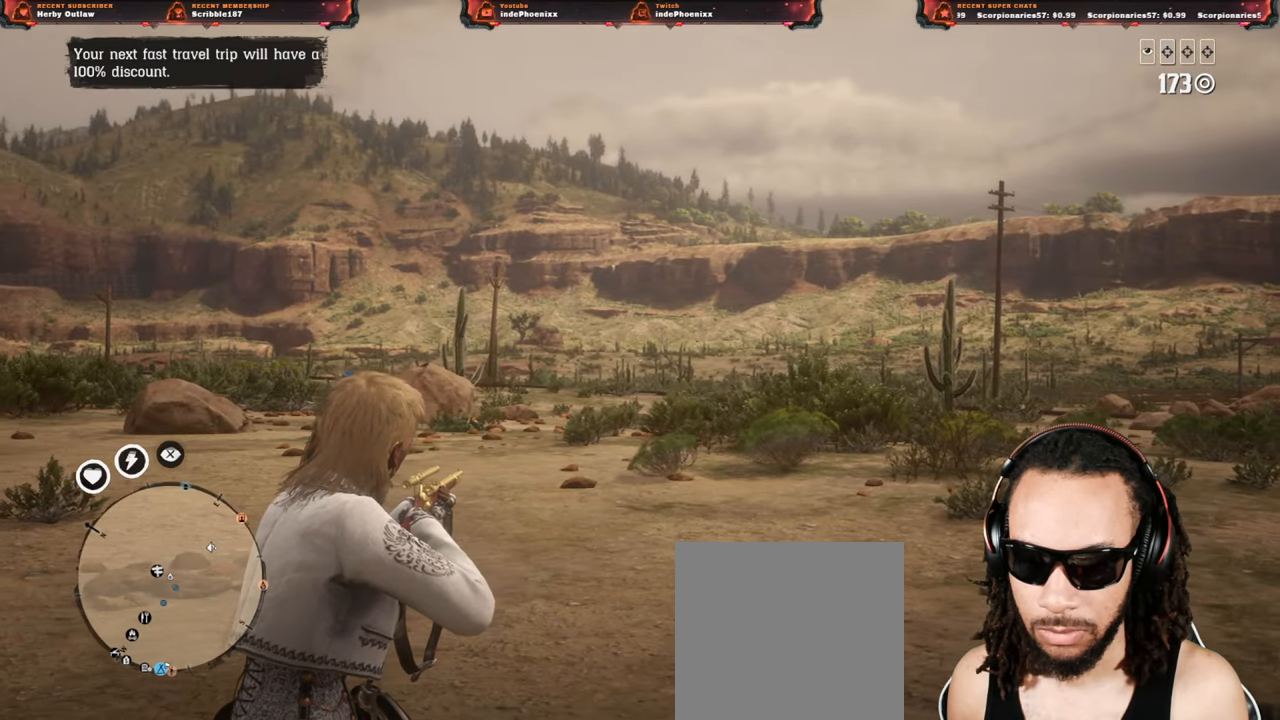
{"buttons": ["DPAD_DOWN"], "left_stick": "center", "right_stick": "center", "events": [[167, "L2", "up"], [500, "DPAD_DOWN", "down"]]}
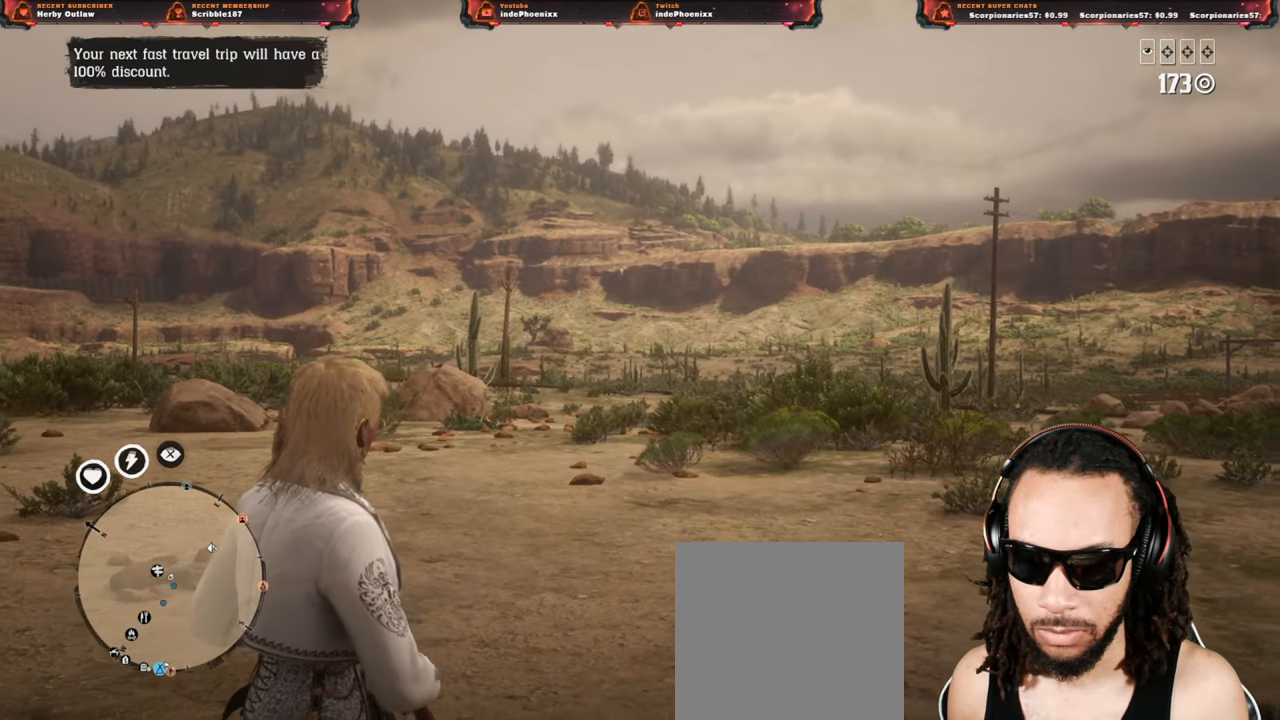
{"buttons": ["DPAD_DOWN"], "left_stick": "center", "right_stick": "center", "events": []}
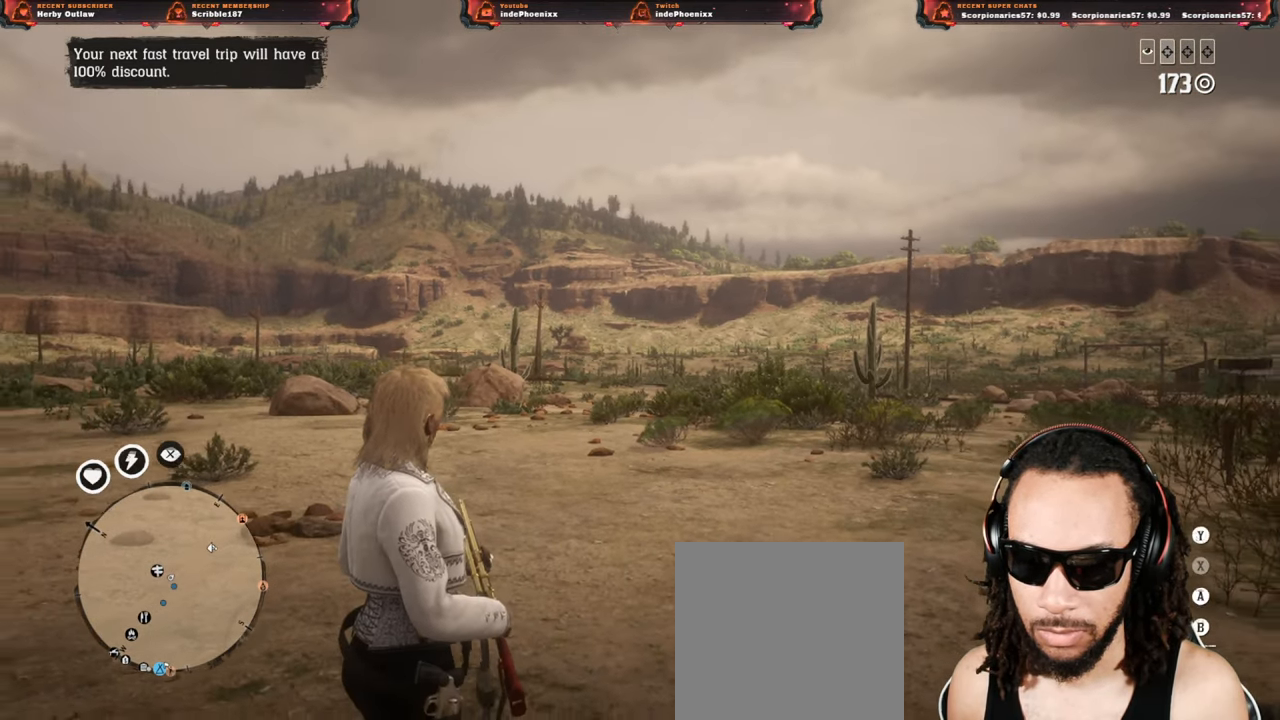
{"buttons": [], "left_stick": "center", "right_stick": "center", "events": [[150, "DPAD_DOWN", "up"]]}
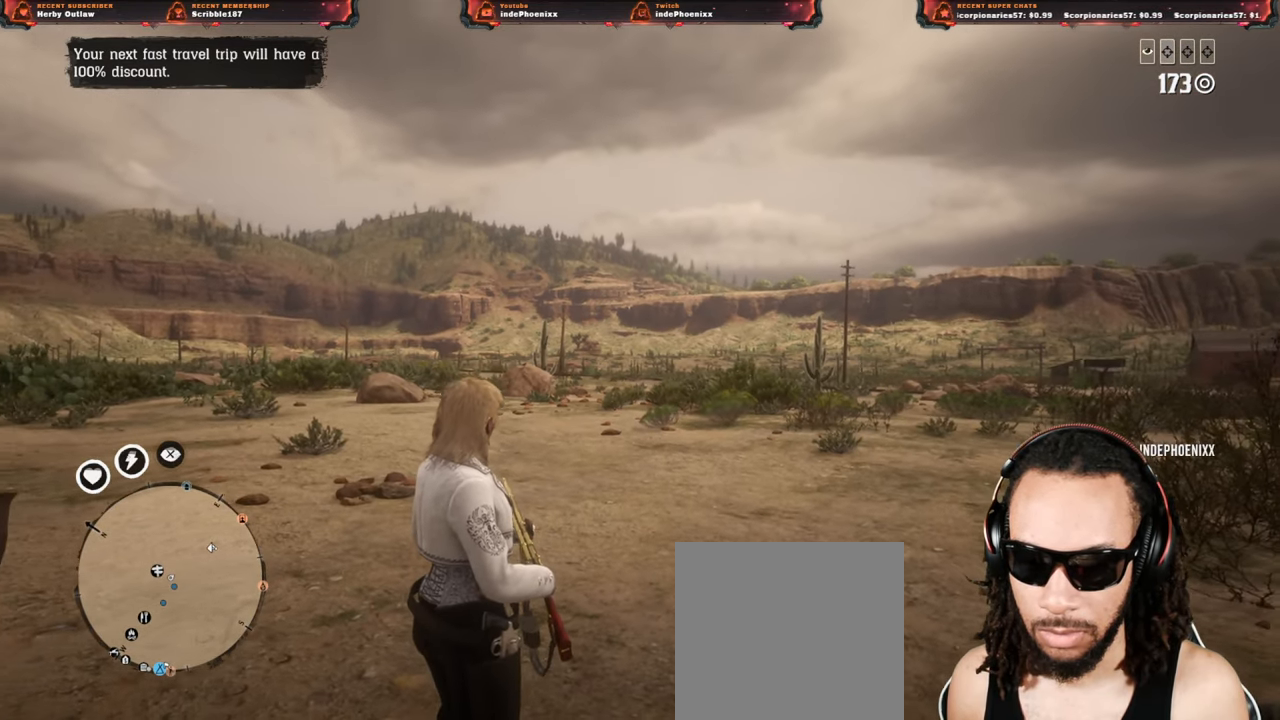
{"buttons": [], "left_stick": "center", "right_stick": "center", "events": []}
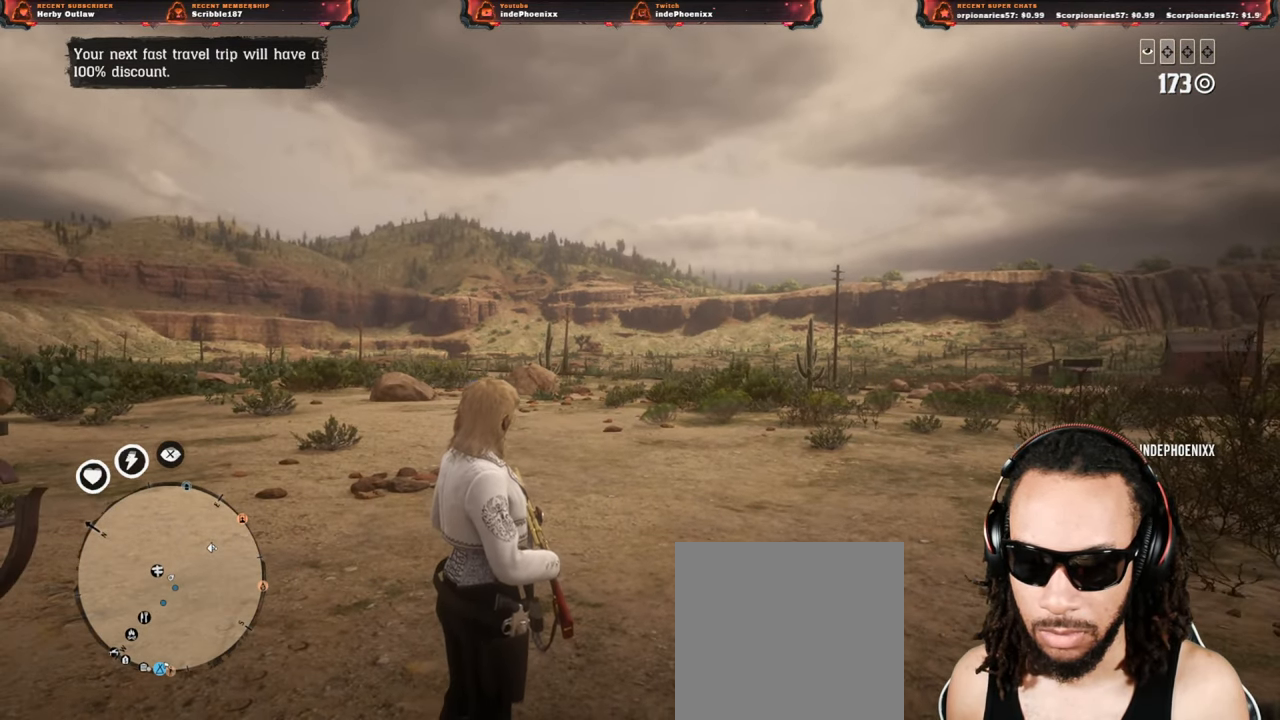
{"buttons": ["L1"], "left_stick": "center", "right_stick": "right", "events": [[450, "L1", "down"], [467, "right_stick", "right"]]}
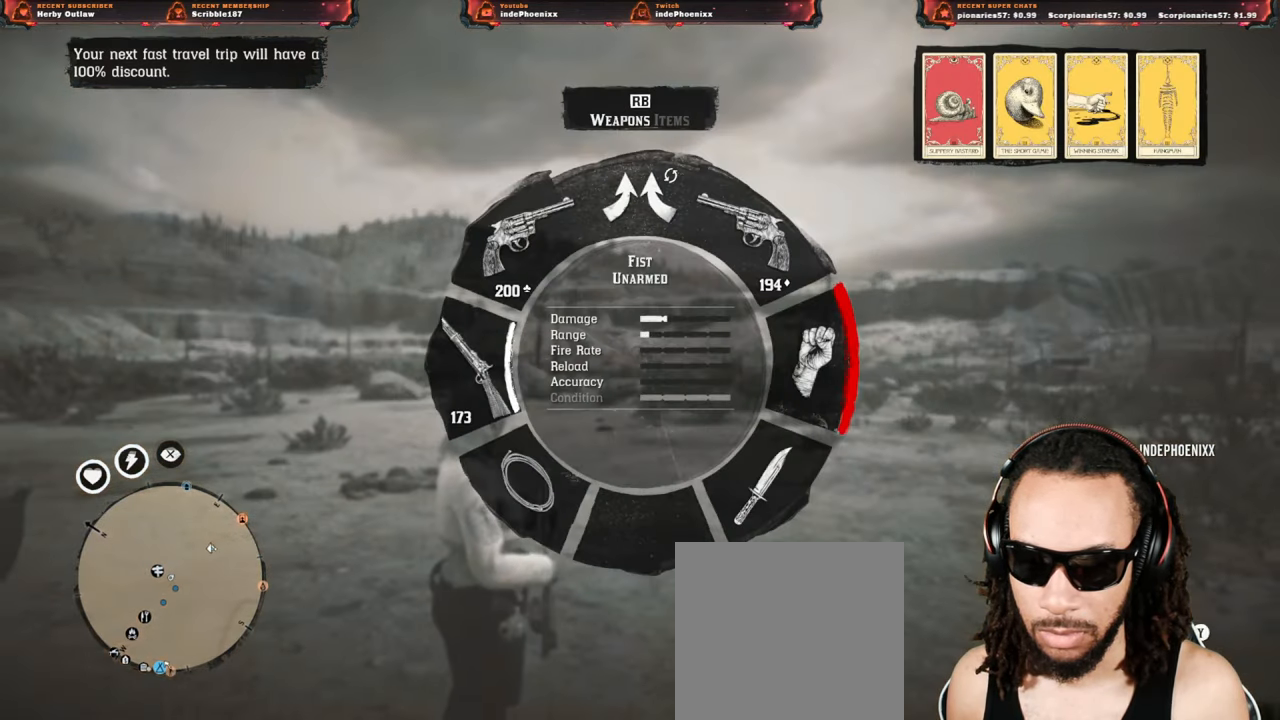
{"buttons": [], "left_stick": "center", "right_stick": "right", "events": [[83, "L1", "up"]]}
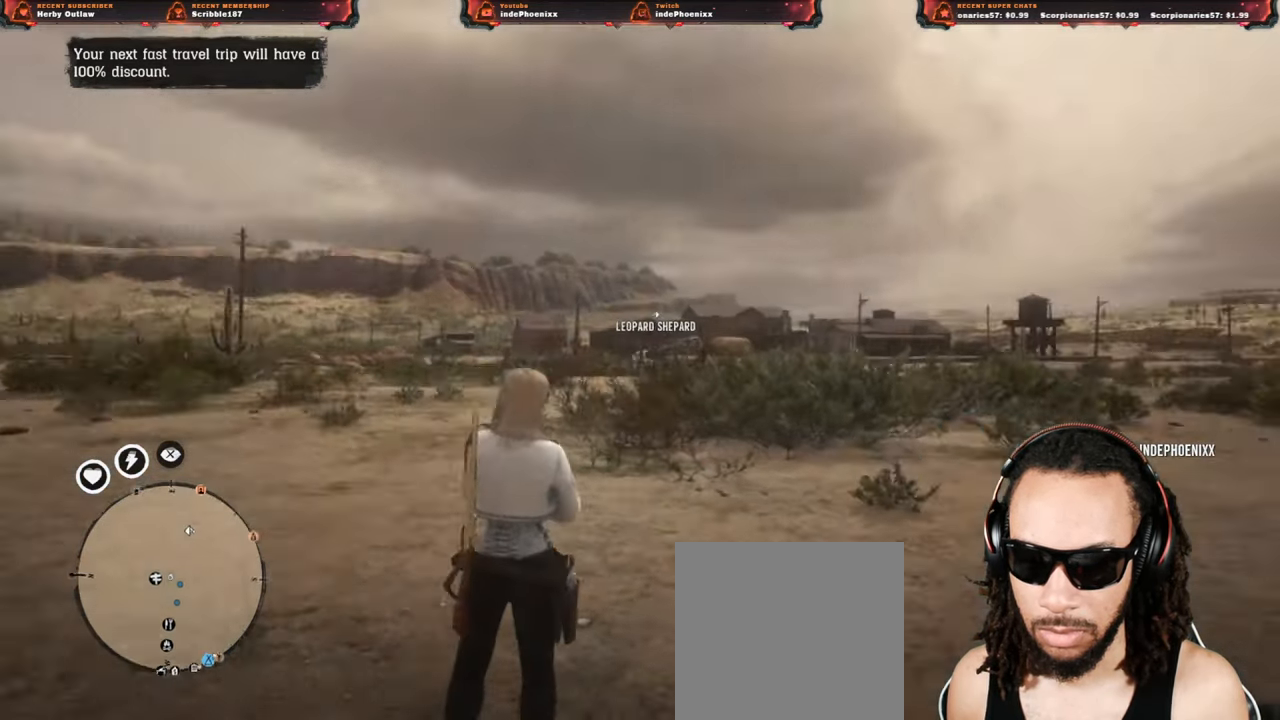
{"buttons": ["L2"], "left_stick": "center", "right_stick": "center", "events": [[300, "L2", "down"], [500, "right_stick", "center"]]}
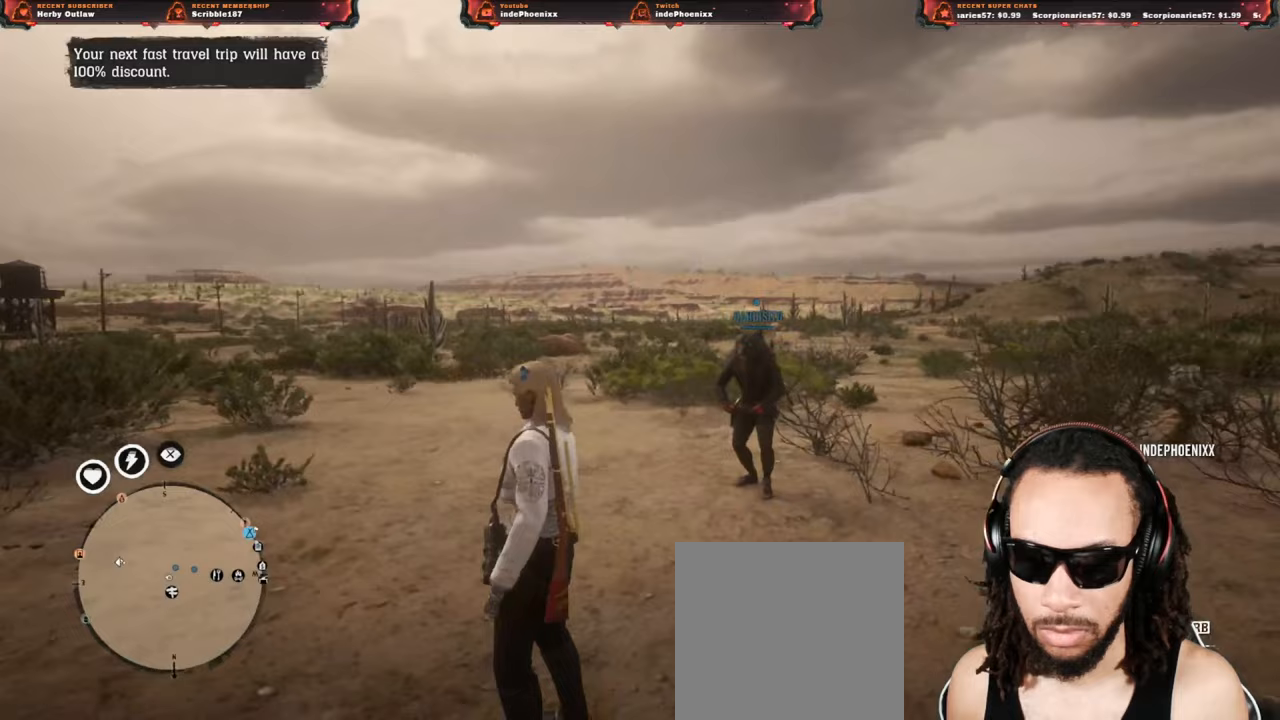
{"buttons": ["L2"], "left_stick": "center", "right_stick": "center", "events": [[167, "R1", "down"], [217, "R1", "up"], [267, "SQUARE", "down"], [317, "SQUARE", "up"]]}
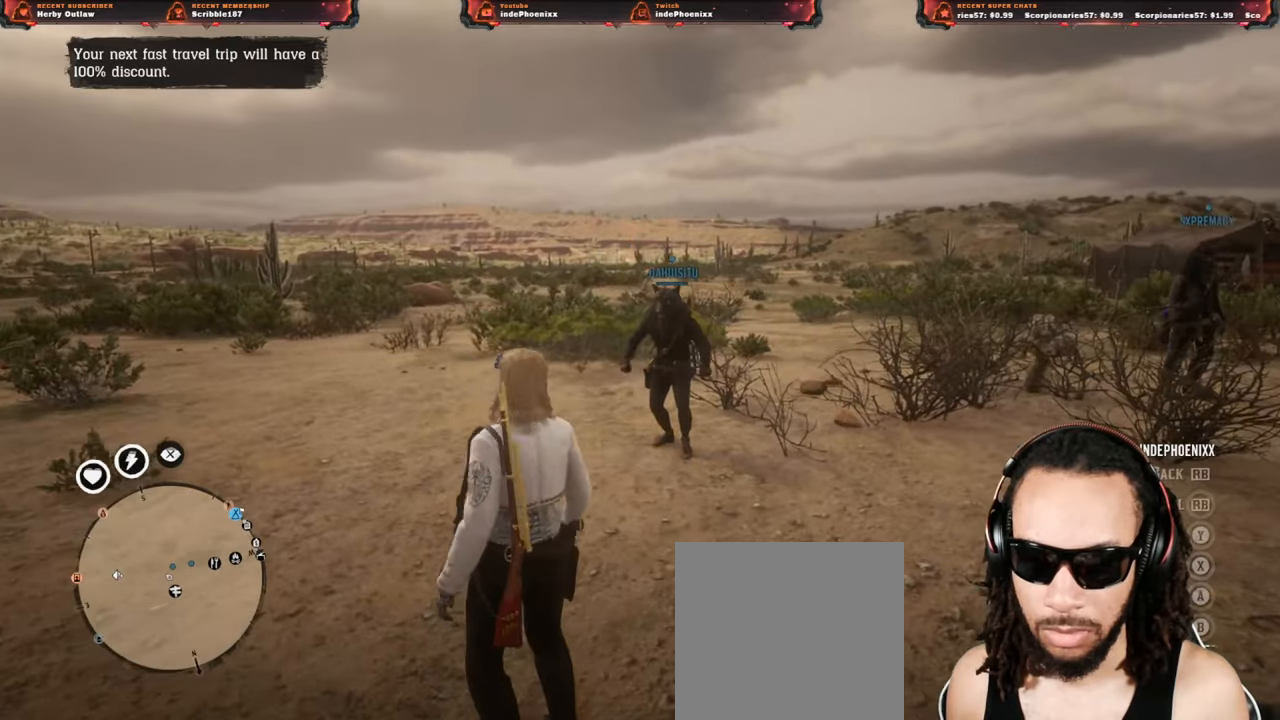
{"buttons": ["L2"], "left_stick": "center", "right_stick": "center", "events": []}
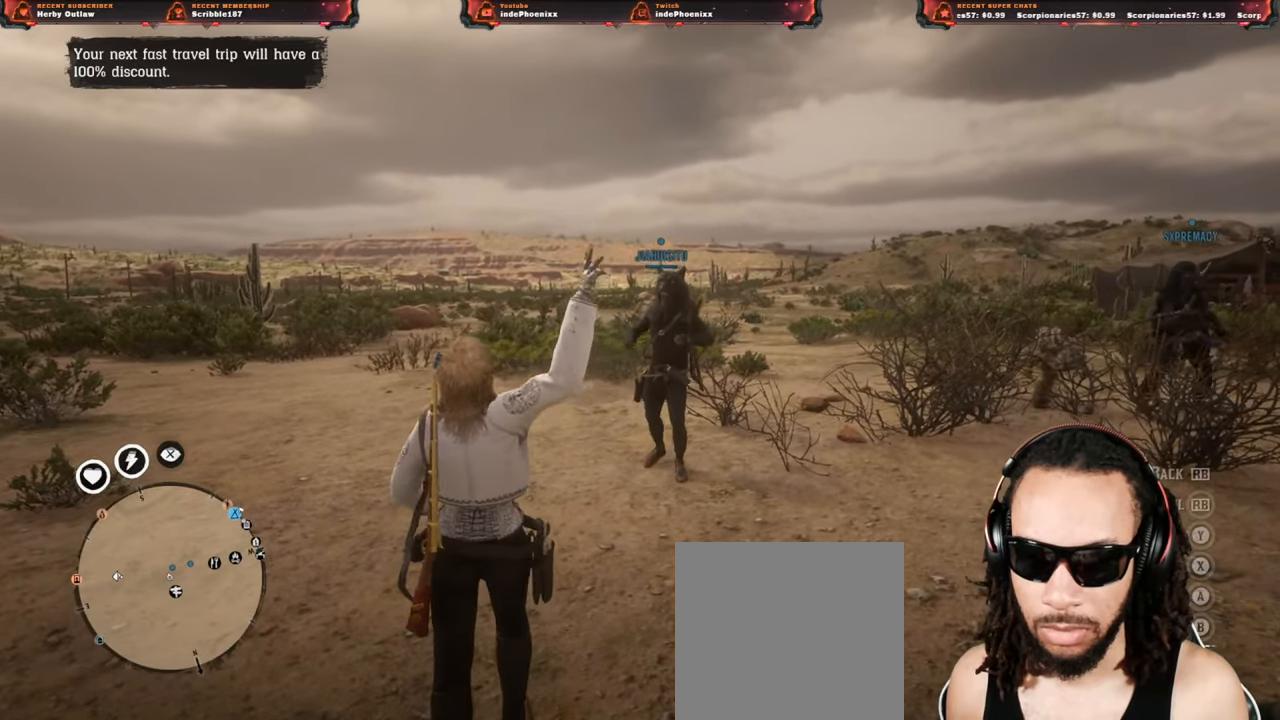
{"buttons": [], "left_stick": "center", "right_stick": "center", "events": [[50, "L2", "up"]]}
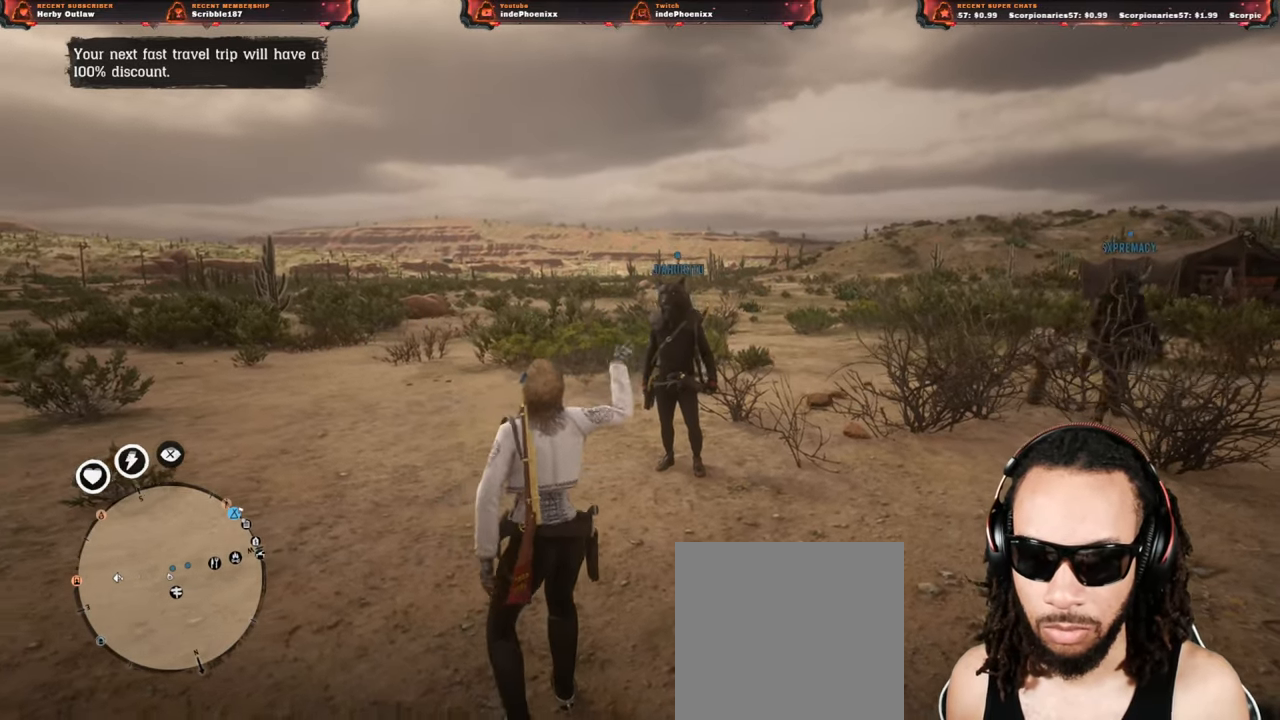
{"buttons": [], "left_stick": "up-right", "right_stick": "center", "events": [[83, "left_stick", "up-right"]]}
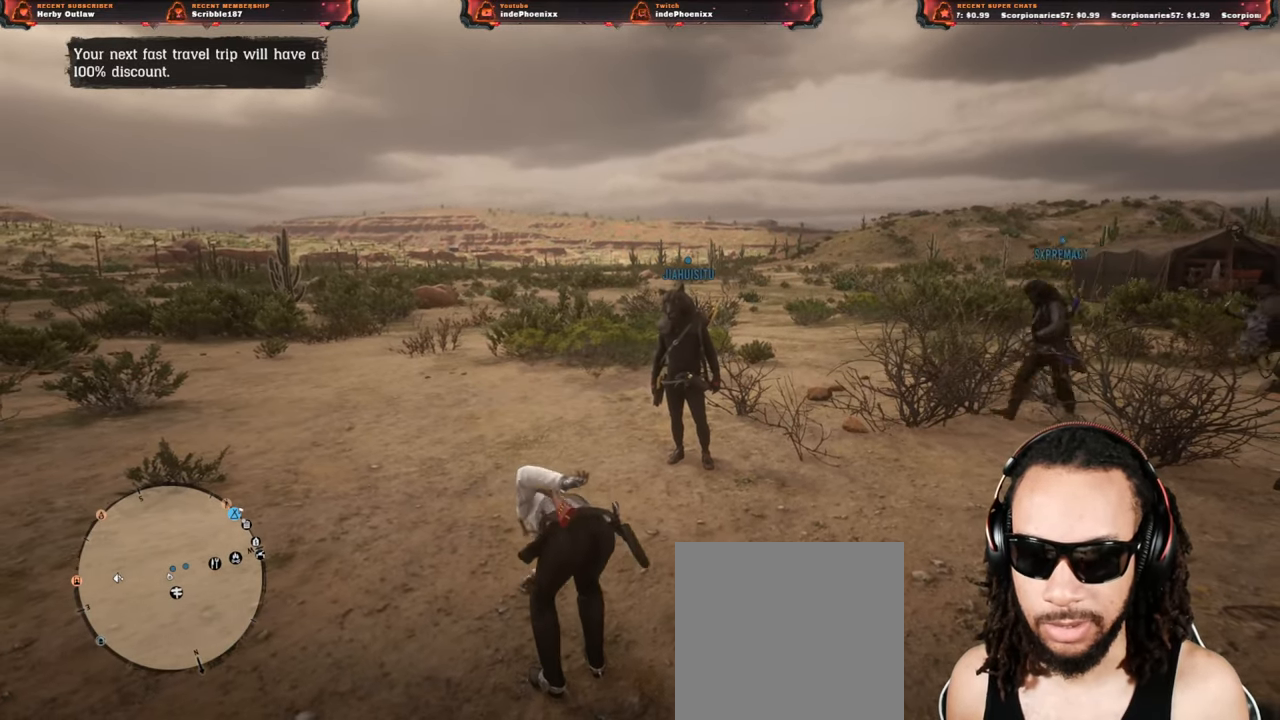
{"buttons": [], "left_stick": "up-right", "right_stick": "center", "events": []}
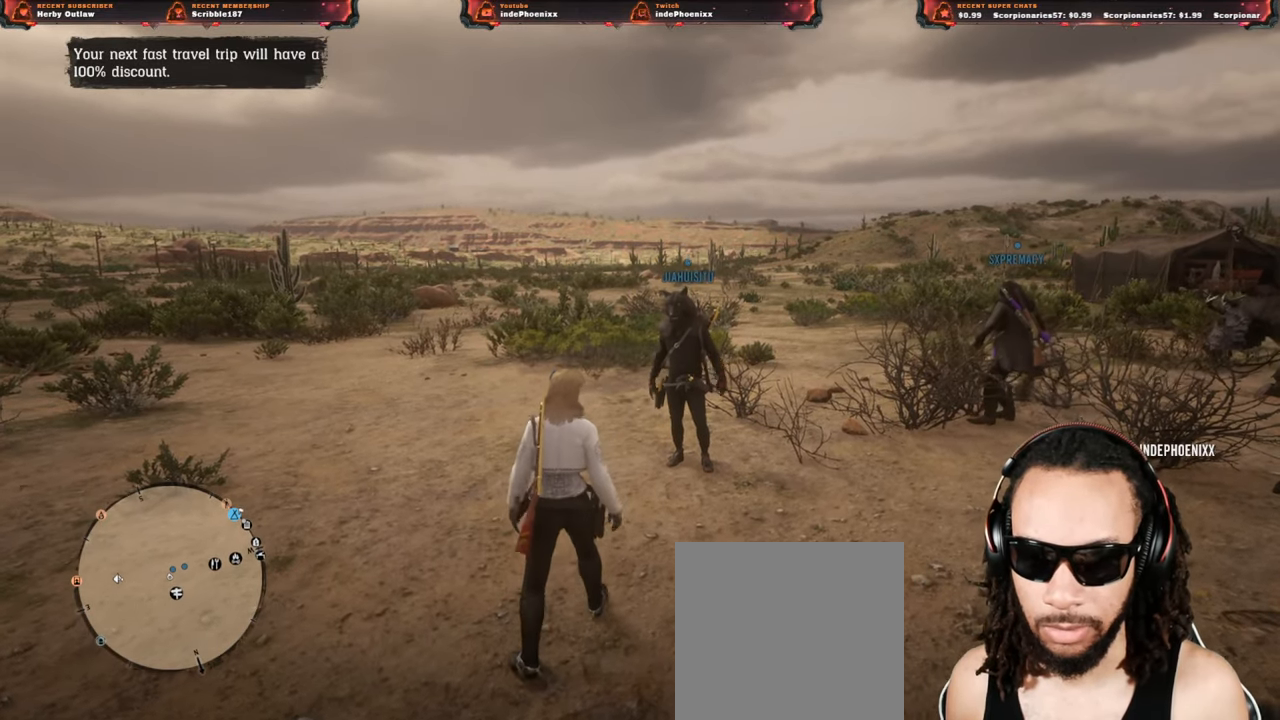
{"buttons": [], "left_stick": "up-right", "right_stick": "center", "events": []}
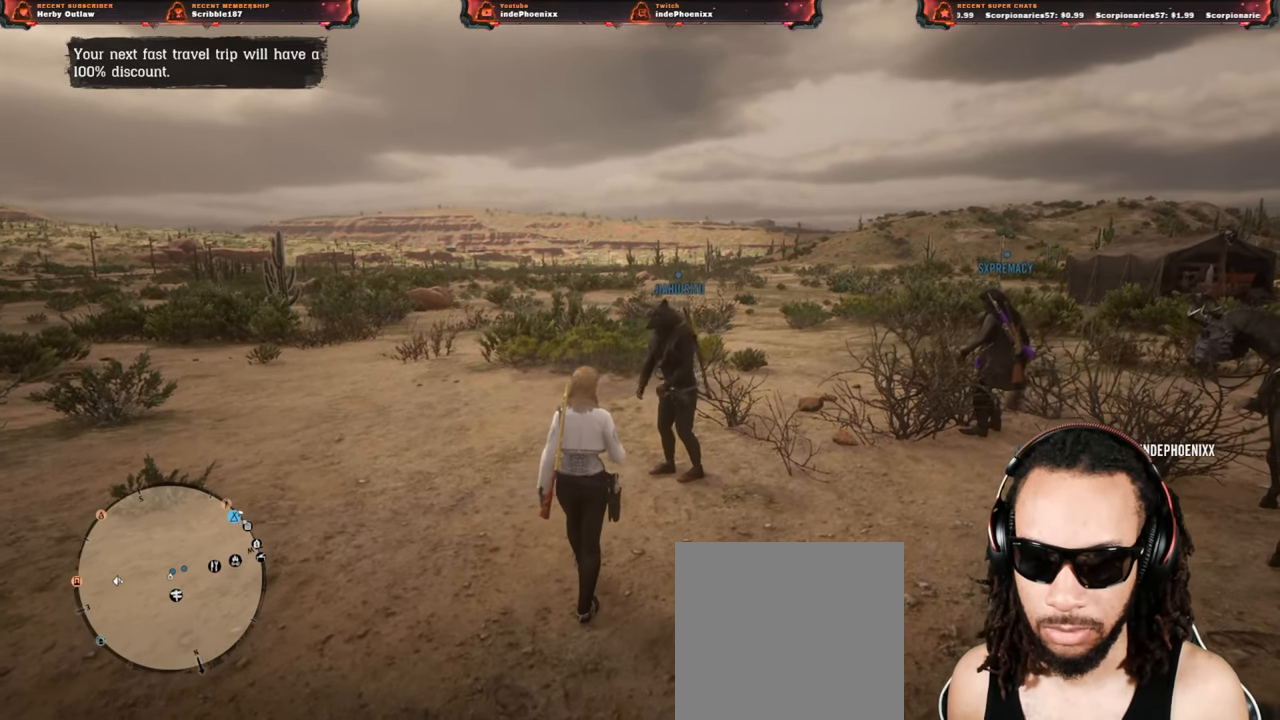
{"buttons": [], "left_stick": "center", "right_stick": "center", "events": [[67, "left_stick", "center"]]}
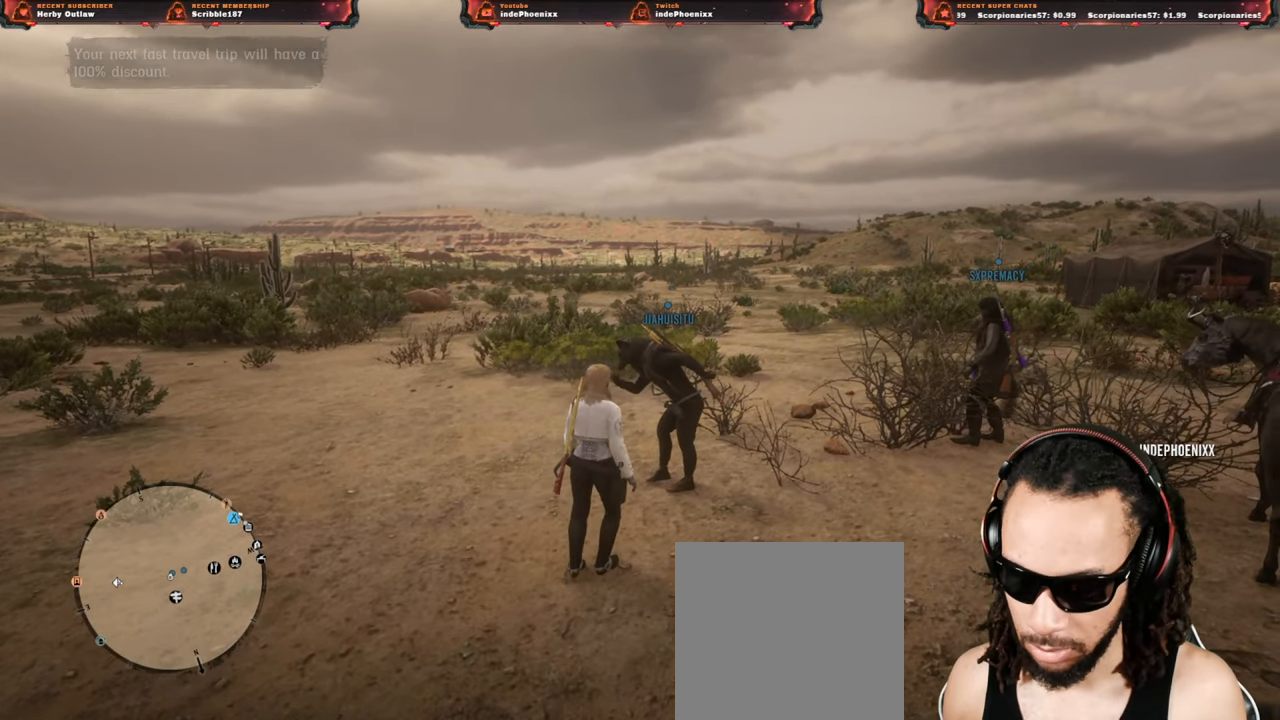
{"buttons": [], "left_stick": "center", "right_stick": "center", "events": []}
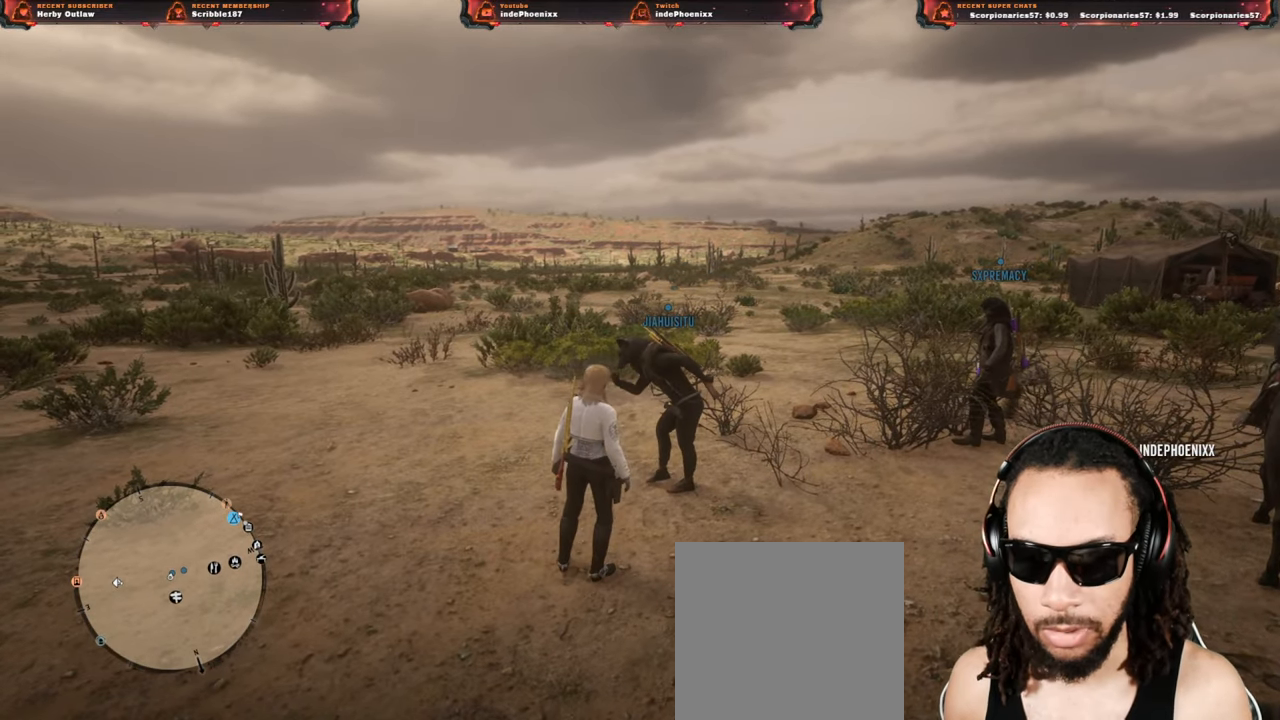
{"buttons": [], "left_stick": "center", "right_stick": "center", "events": [[33, "right_stick", "up-right"], [133, "right_stick", "center"], [433, "SELECT", "down"], [500, "SELECT", "up"]]}
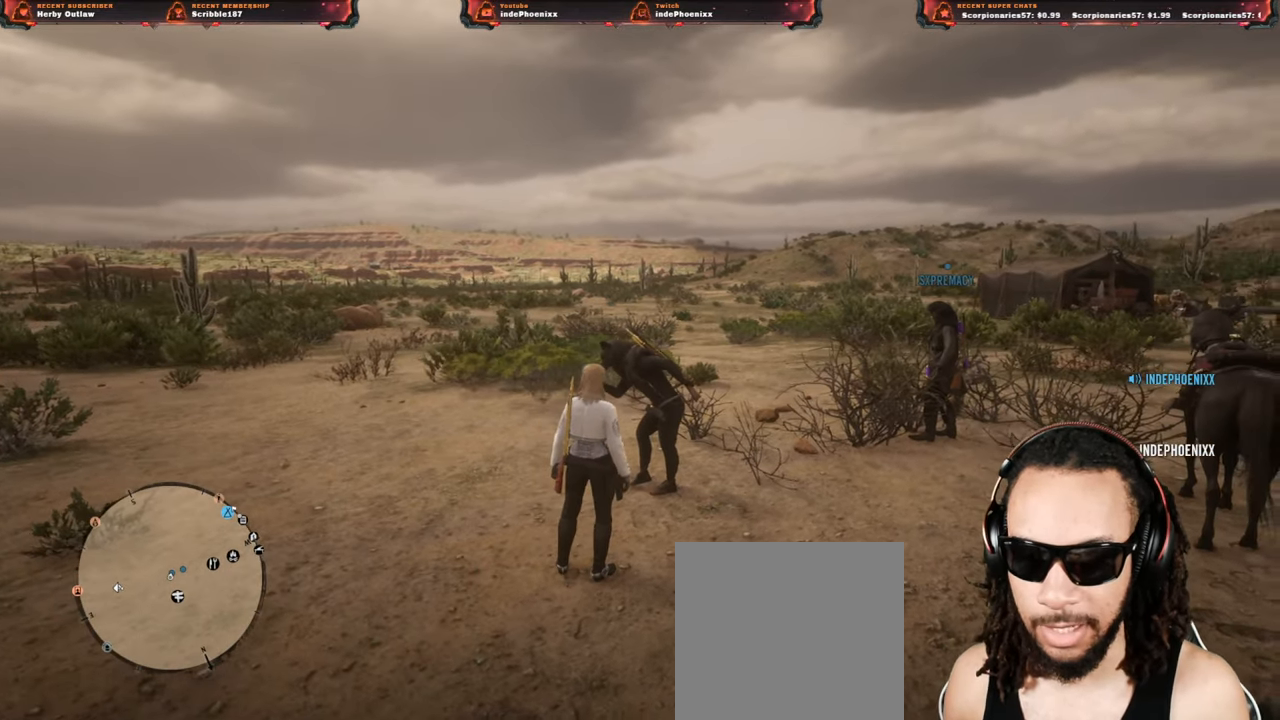
{"buttons": [], "left_stick": "center", "right_stick": "center", "events": []}
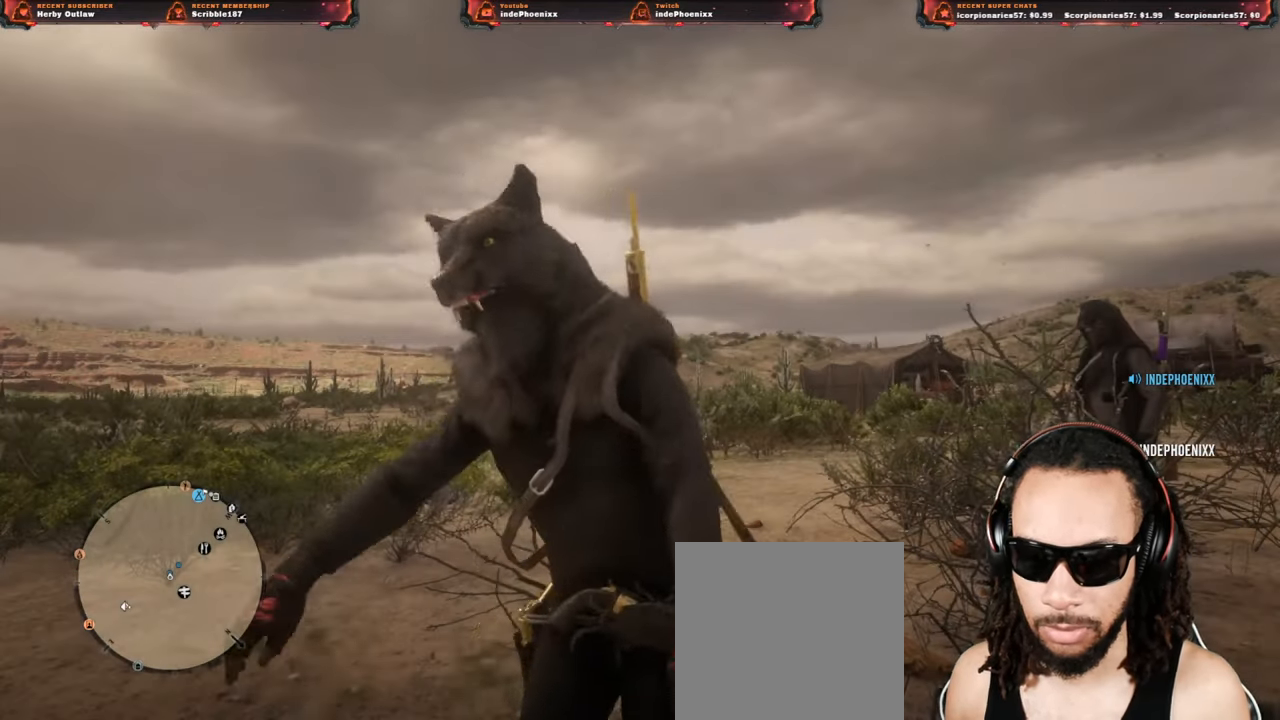
{"buttons": [], "left_stick": "center", "right_stick": "center", "events": []}
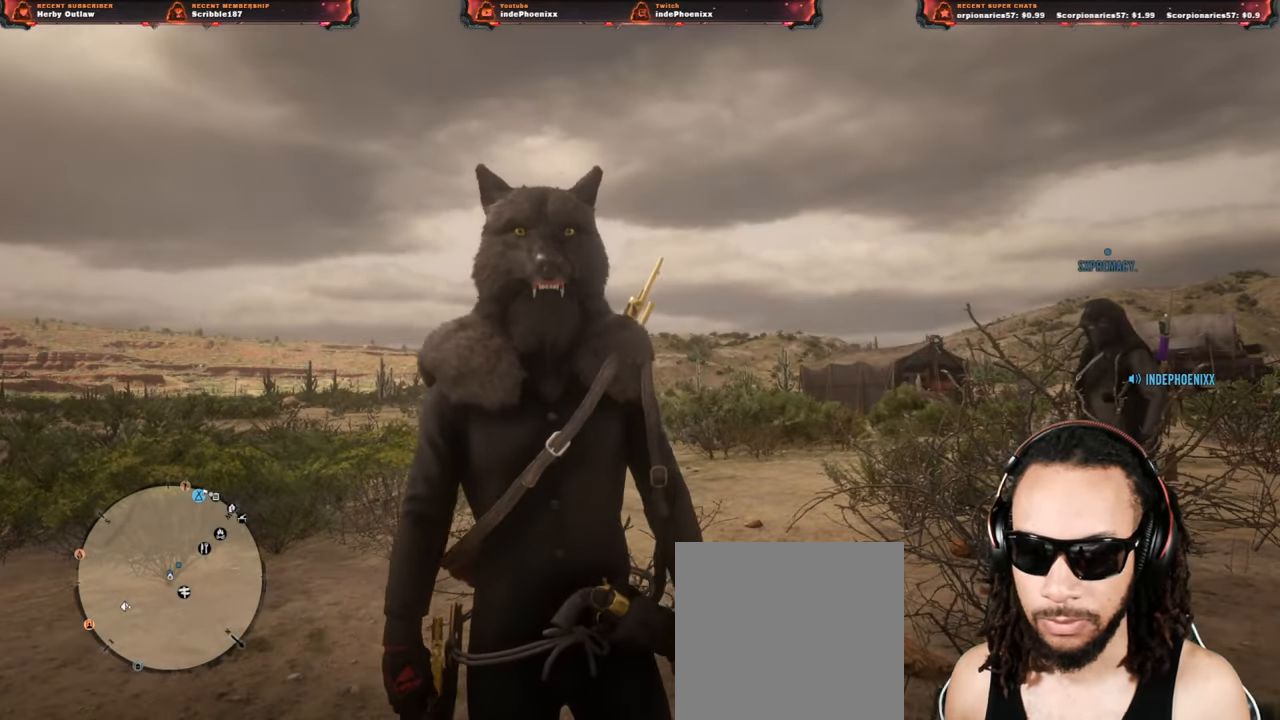
{"buttons": [], "left_stick": "center", "right_stick": "center", "events": [[200, "right_stick", "down-left"], [283, "right_stick", "center"]]}
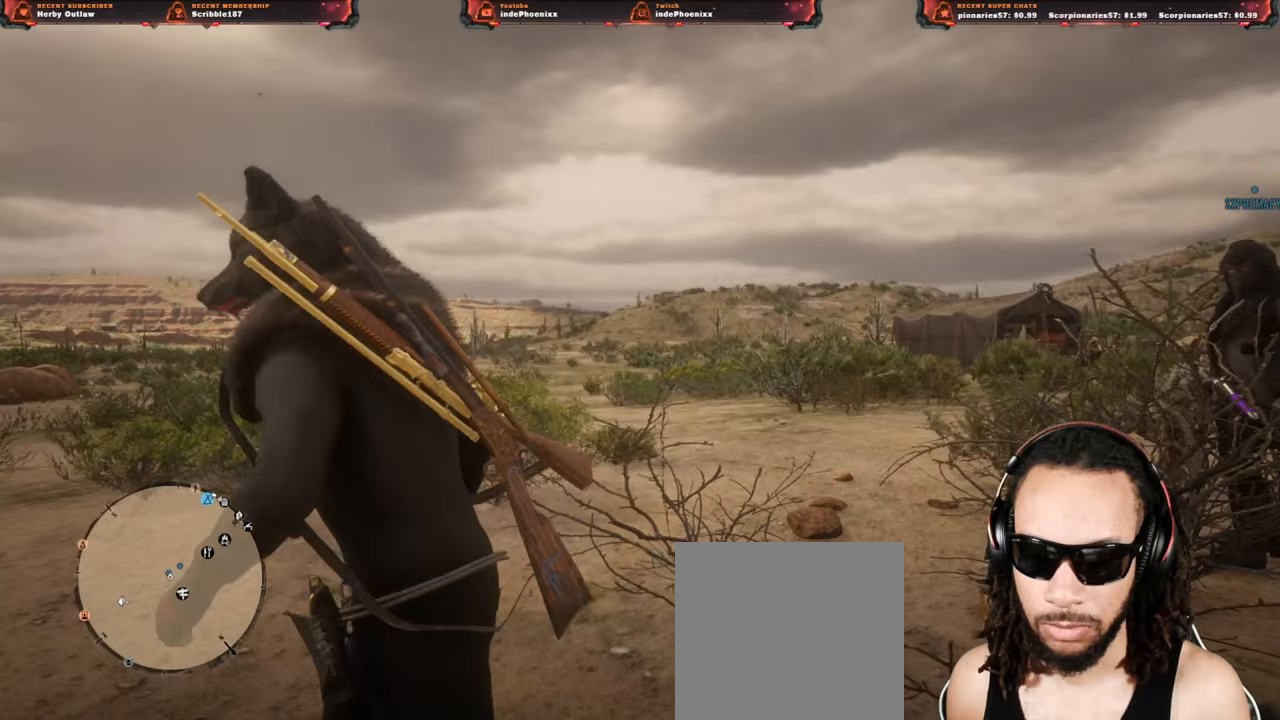
{"buttons": ["SELECT"], "left_stick": "center", "right_stick": "center", "events": [[200, "right_stick", "down-left"], [467, "right_stick", "center"], [483, "SELECT", "down"]]}
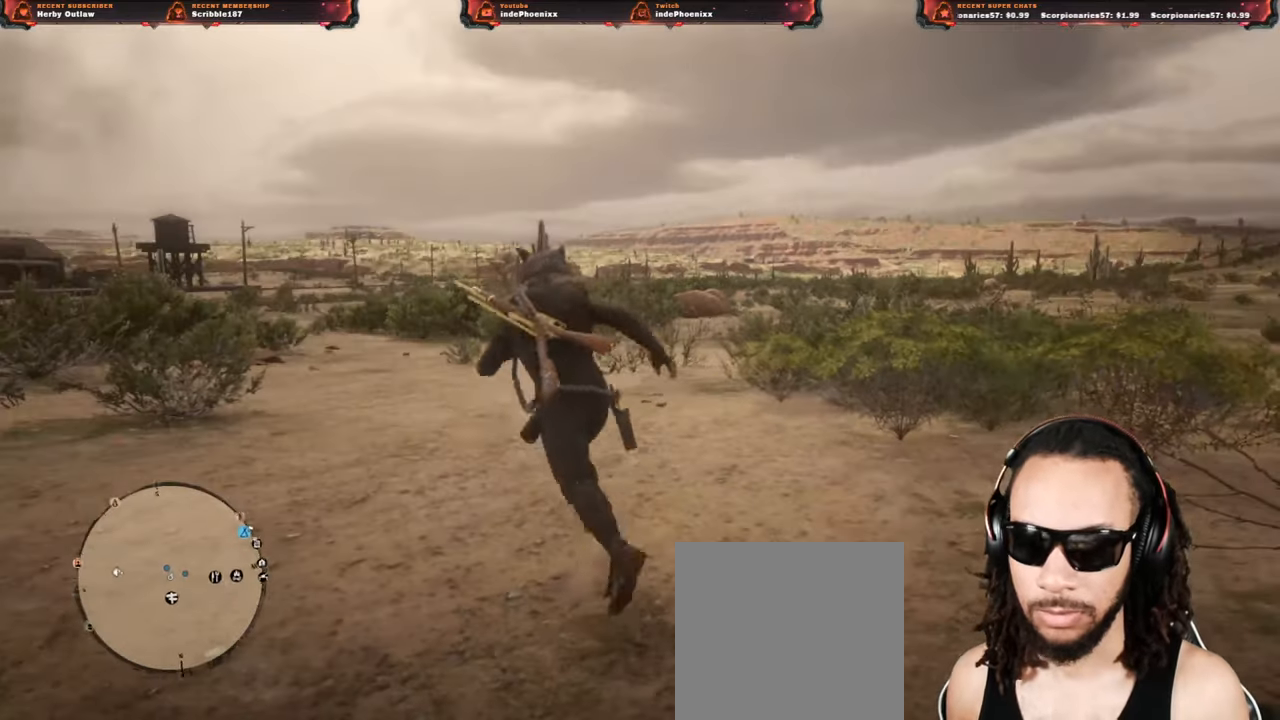
{"buttons": [], "left_stick": "center", "right_stick": "left", "events": [[67, "SELECT", "up"], [183, "SELECT", "down"], [250, "SELECT", "up"], [317, "SELECT", "down"], [367, "SELECT", "up"], [483, "right_stick", "left"]]}
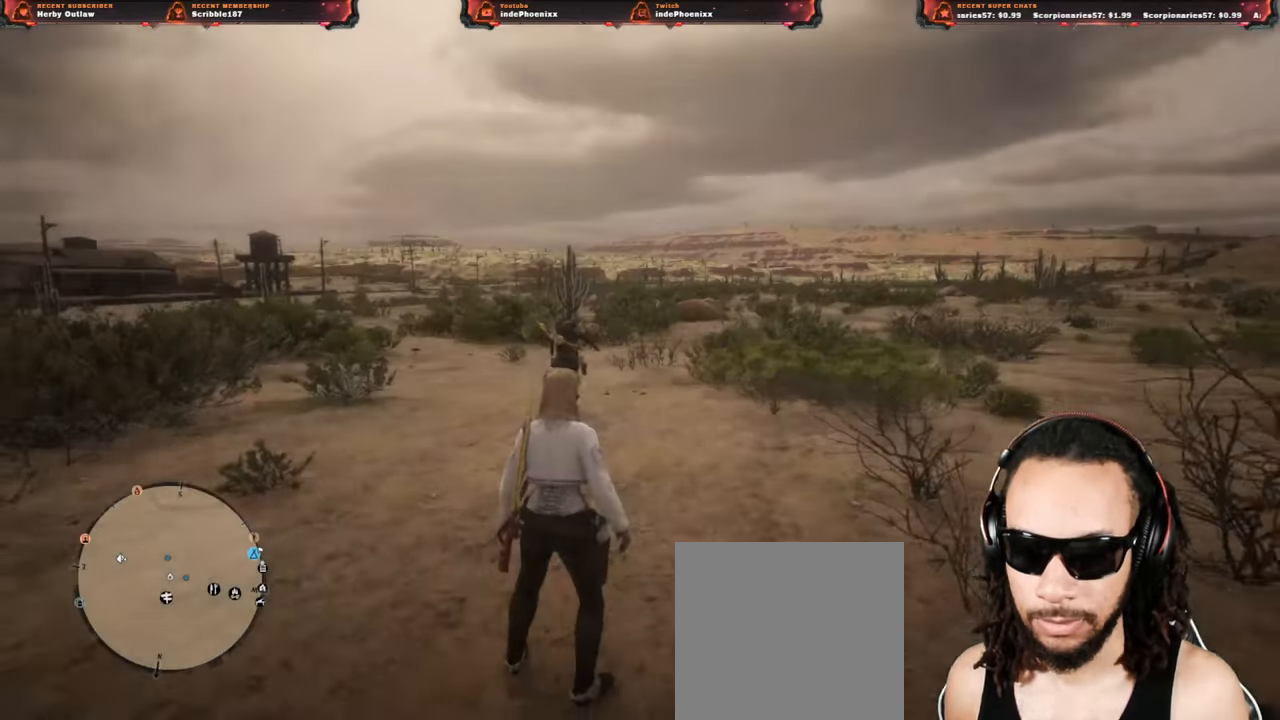
{"buttons": ["DPAD_UP"], "left_stick": "center", "right_stick": "center", "events": [[283, "right_stick", "center"], [350, "DPAD_UP", "down"]]}
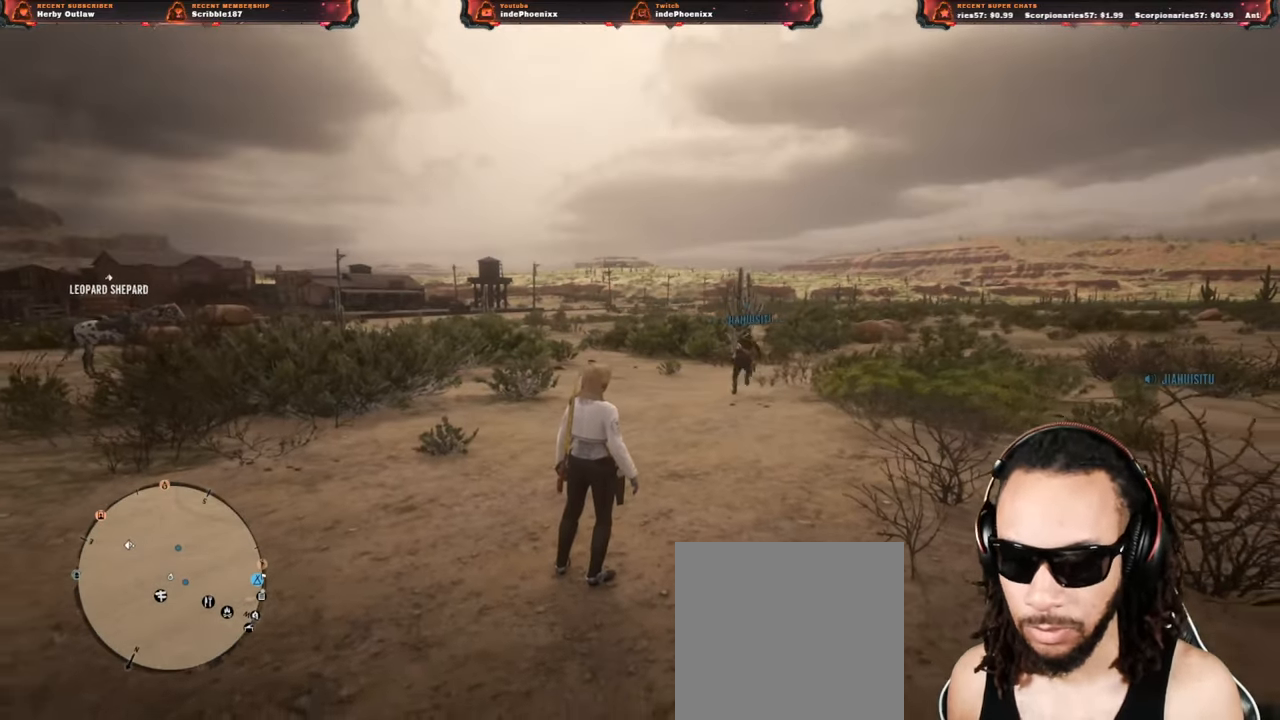
{"buttons": [], "left_stick": "center", "right_stick": "center", "events": [[433, "DPAD_UP", "up"]]}
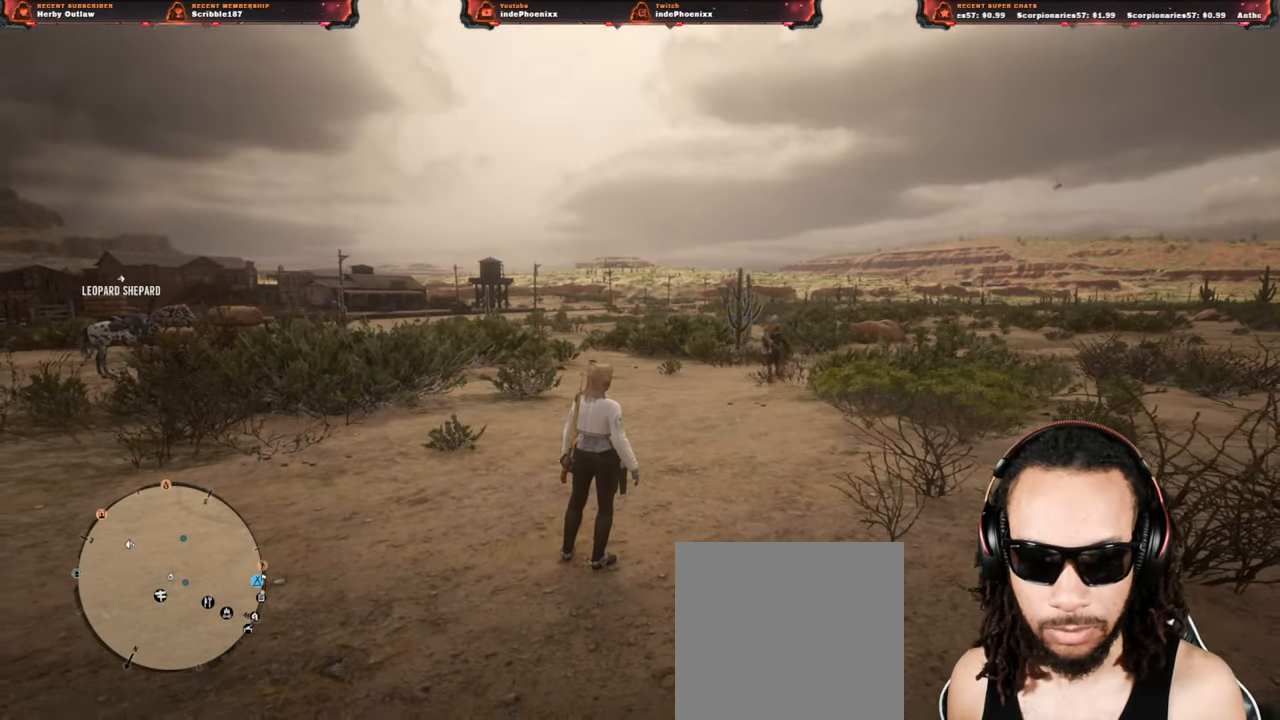
{"buttons": [], "left_stick": "up-left", "right_stick": "center", "events": [[17, "right_stick", "left"], [83, "left_stick", "right"], [117, "L3", "down"], [200, "right_stick", "center"], [250, "L3", "up"], [250, "left_stick", "down"], [483, "left_stick", "up-left"]]}
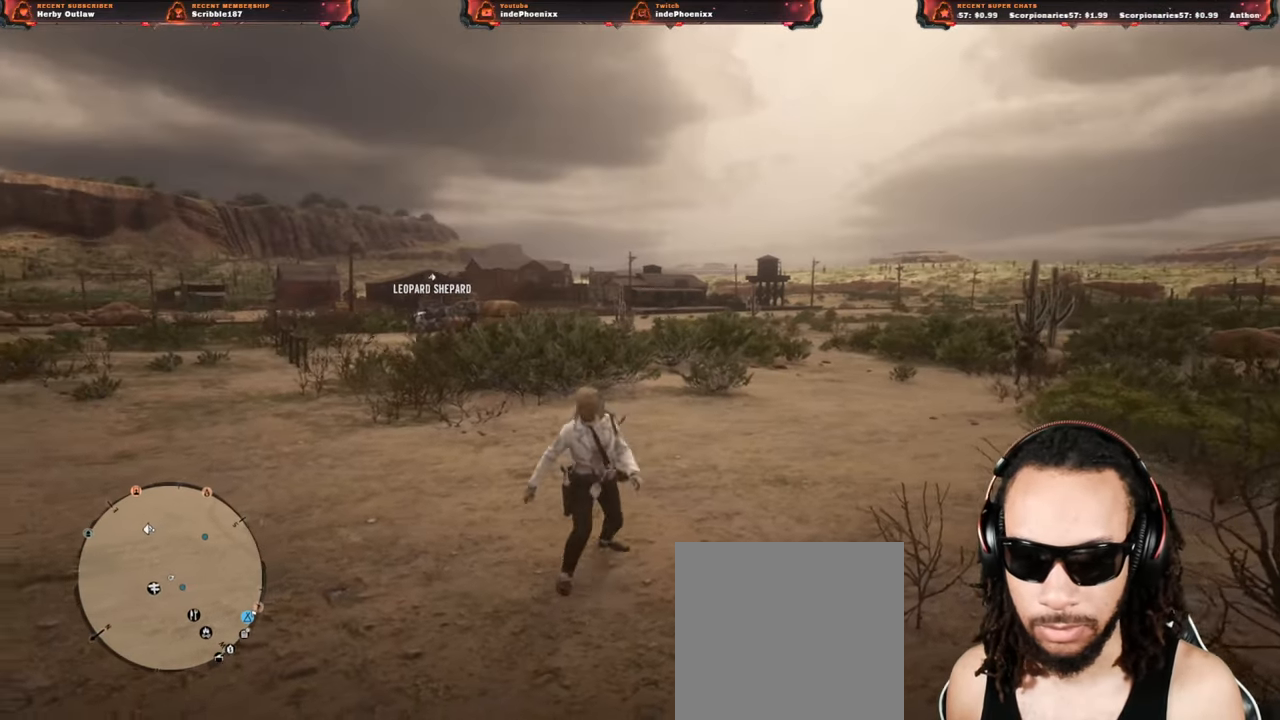
{"buttons": [], "left_stick": "up", "right_stick": "center", "events": [[50, "right_stick", "left"], [200, "right_stick", "center"], [333, "L3", "down"], [333, "left_stick", "up"], [467, "L3", "up"]]}